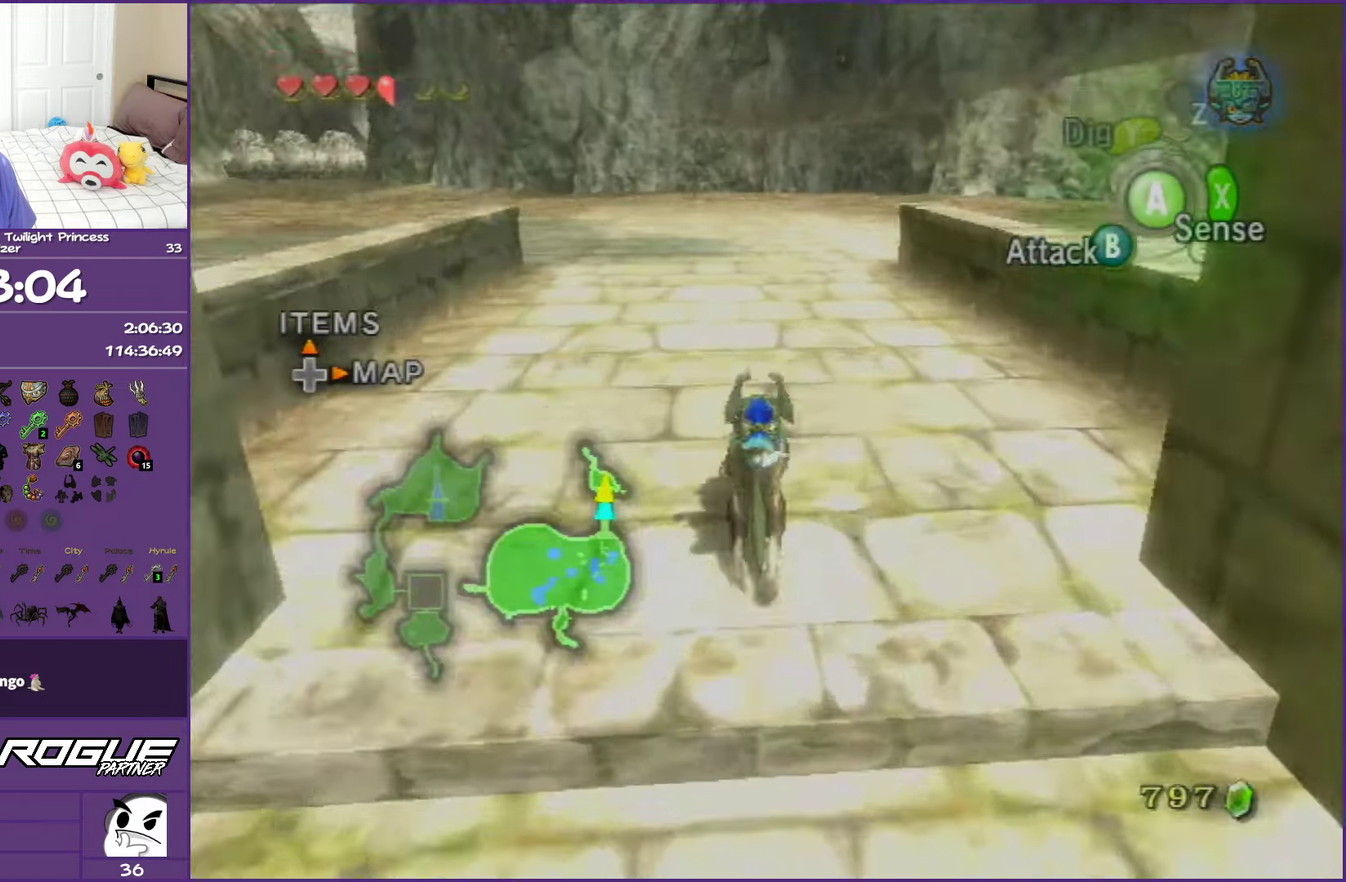
Gameplay with a controller (Nintendo layout); each line is a JSON object with the inputs held at the frame after it. "events" lists button and stick changes between this image and that frame as [ms after this image, input, new state], when the widget could be followed in between. This overlay highlights the sticks when they move; stick clicks (L3 R3) are not distinguishable. Not read: L3 R3.
{"buttons": ["A"], "left_stick": "up", "right_stick": "center", "events": [[17, "A", "up"], [117, "A", "down"], [233, "A", "up"], [300, "A", "down"], [400, "A", "up"], [483, "A", "down"]]}
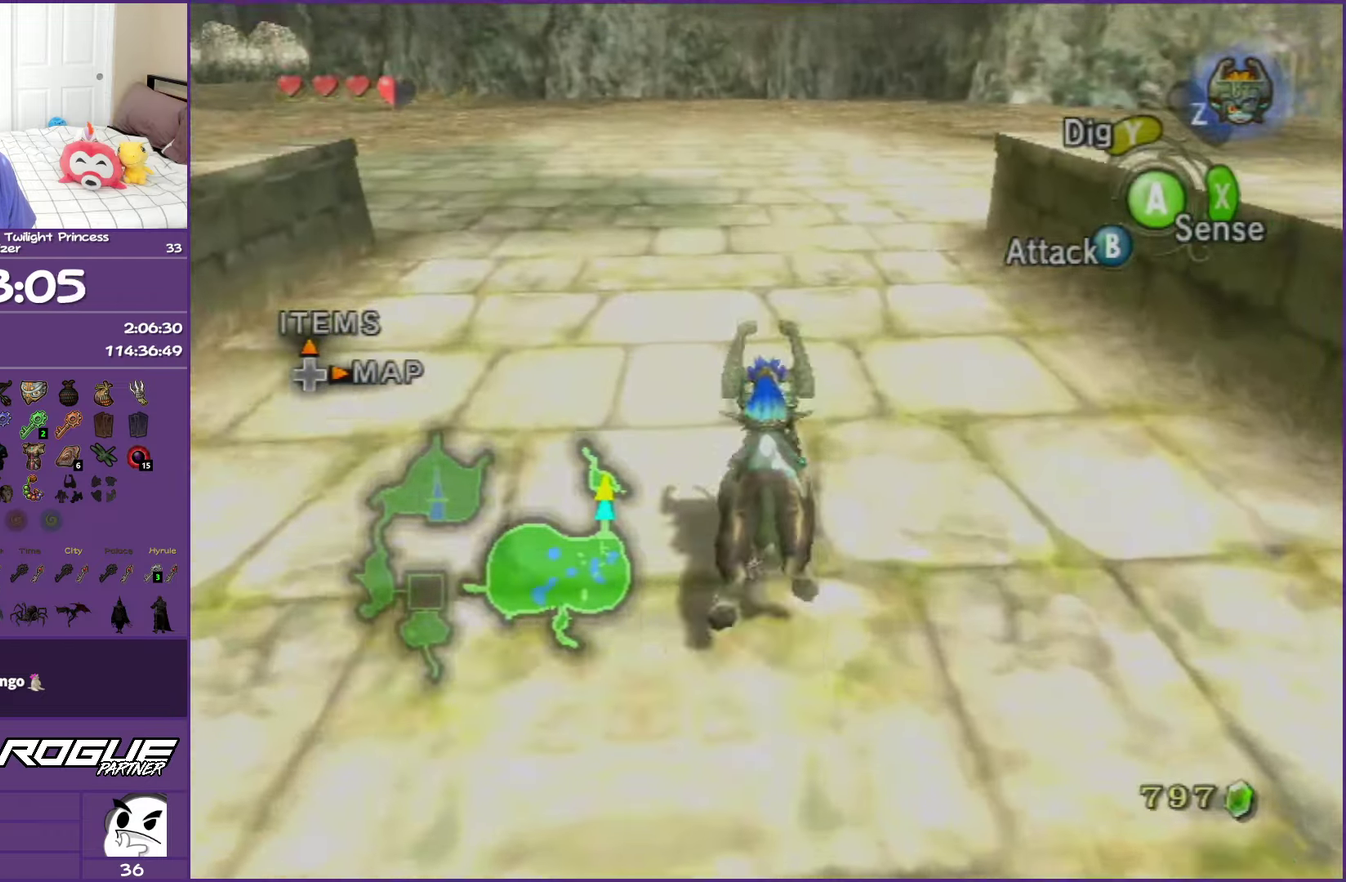
{"buttons": [], "left_stick": "up-right", "right_stick": "center", "events": [[100, "A", "up"], [200, "A", "down"], [250, "left_stick", "up-right"], [267, "A", "up"], [383, "A", "down"], [483, "A", "up"]]}
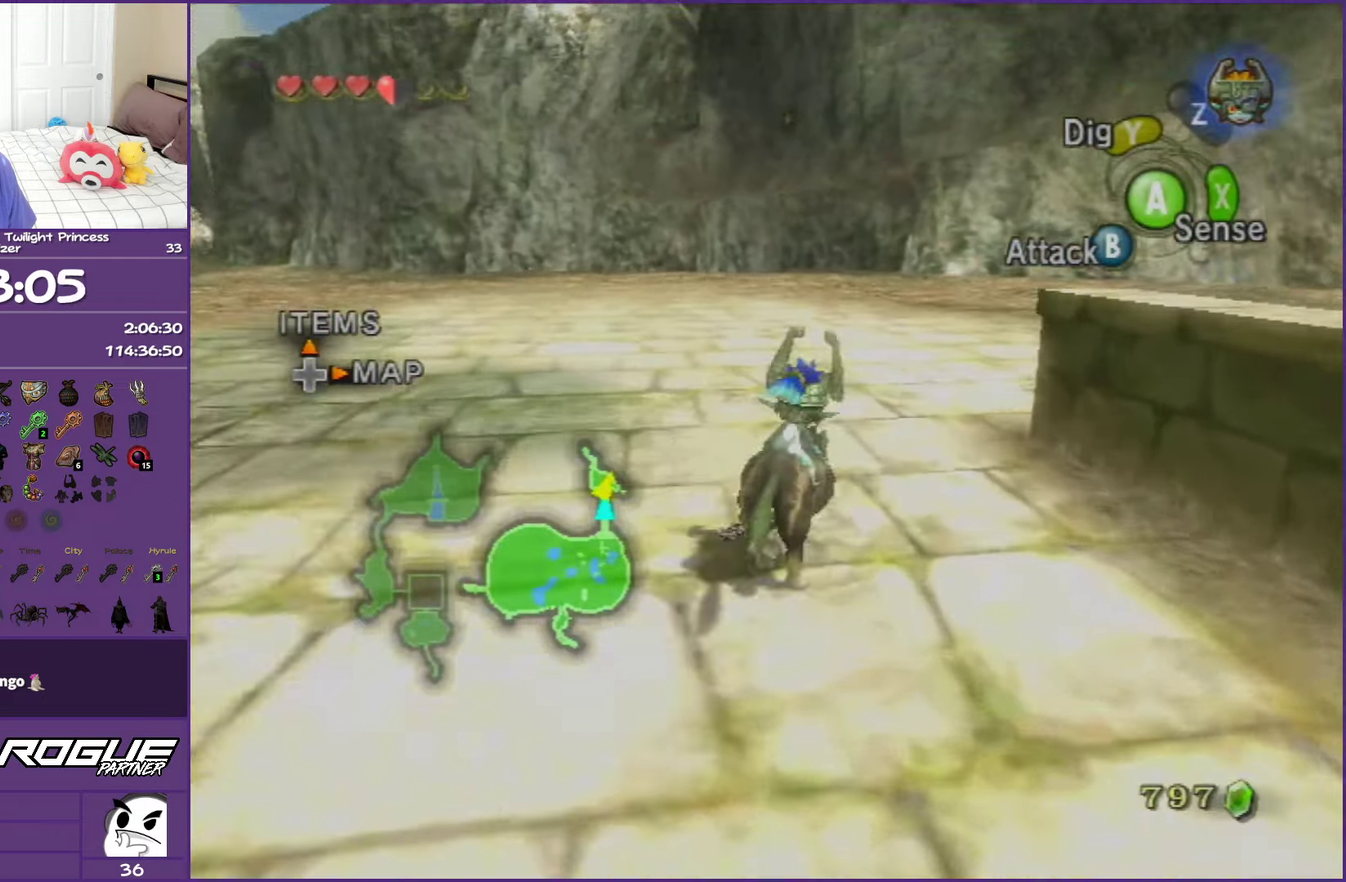
{"buttons": ["A"], "left_stick": "up-right", "right_stick": "center", "events": [[83, "A", "down"], [183, "A", "up"], [183, "left_stick", "up"], [300, "A", "down"], [383, "A", "up"], [483, "A", "down"], [483, "left_stick", "up-right"]]}
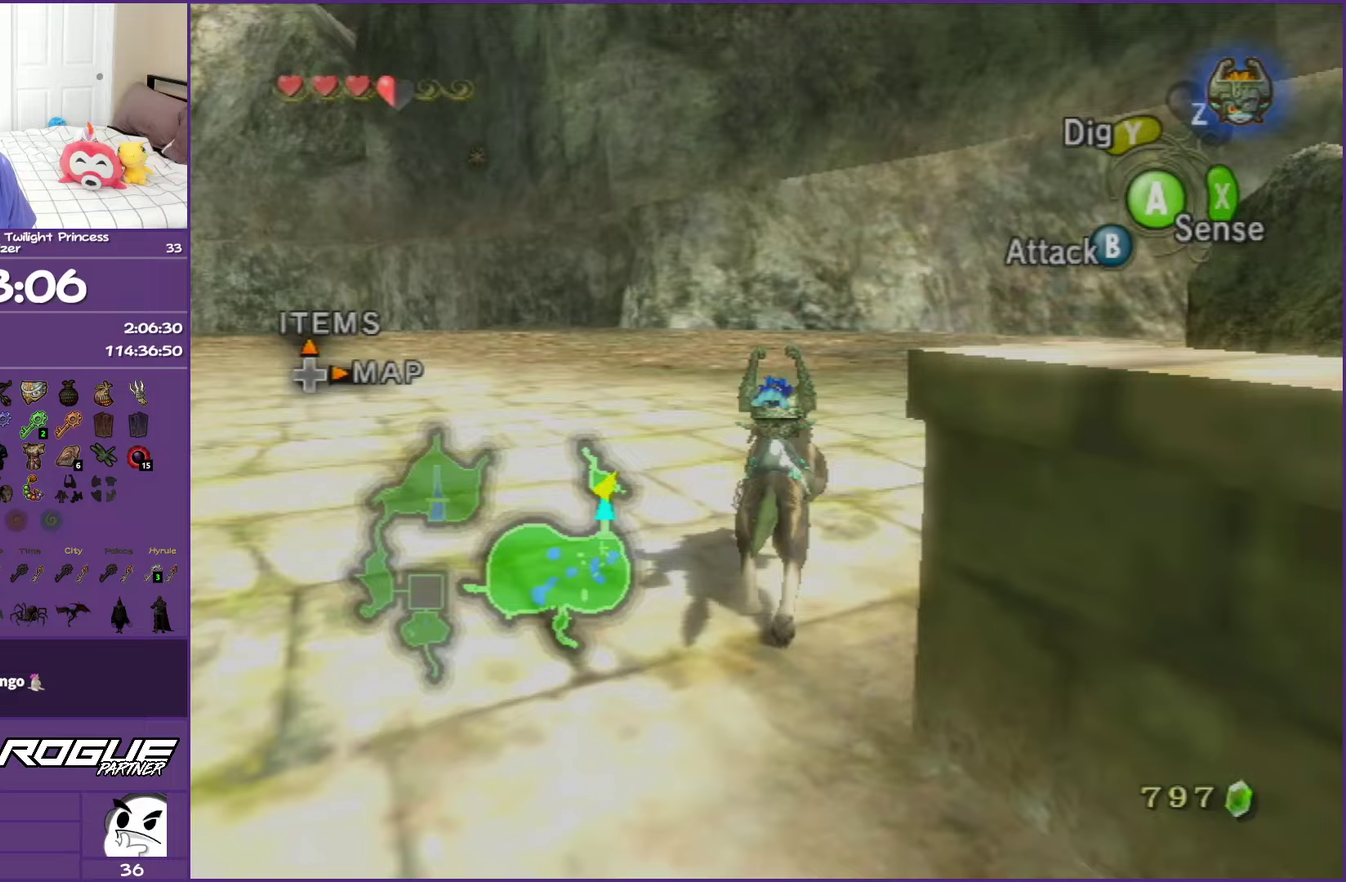
{"buttons": [], "left_stick": "up", "right_stick": "center", "events": [[83, "A", "up"], [183, "A", "down"], [250, "left_stick", "up"], [283, "A", "up"], [400, "A", "down"], [450, "A", "up"]]}
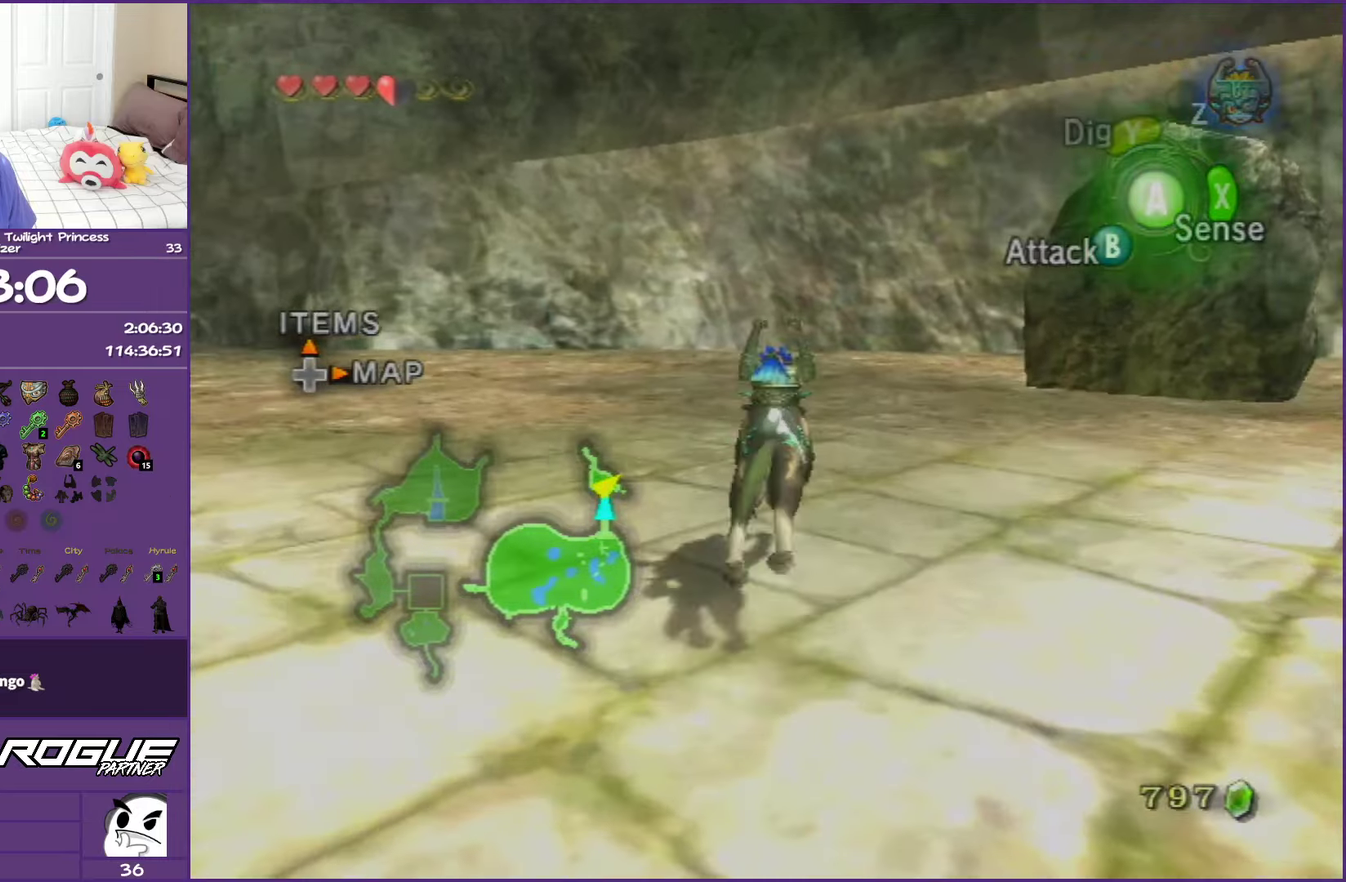
{"buttons": ["A"], "left_stick": "up", "right_stick": "center", "events": [[83, "A", "down"], [167, "A", "up"], [283, "A", "down"], [350, "A", "up"], [467, "A", "down"]]}
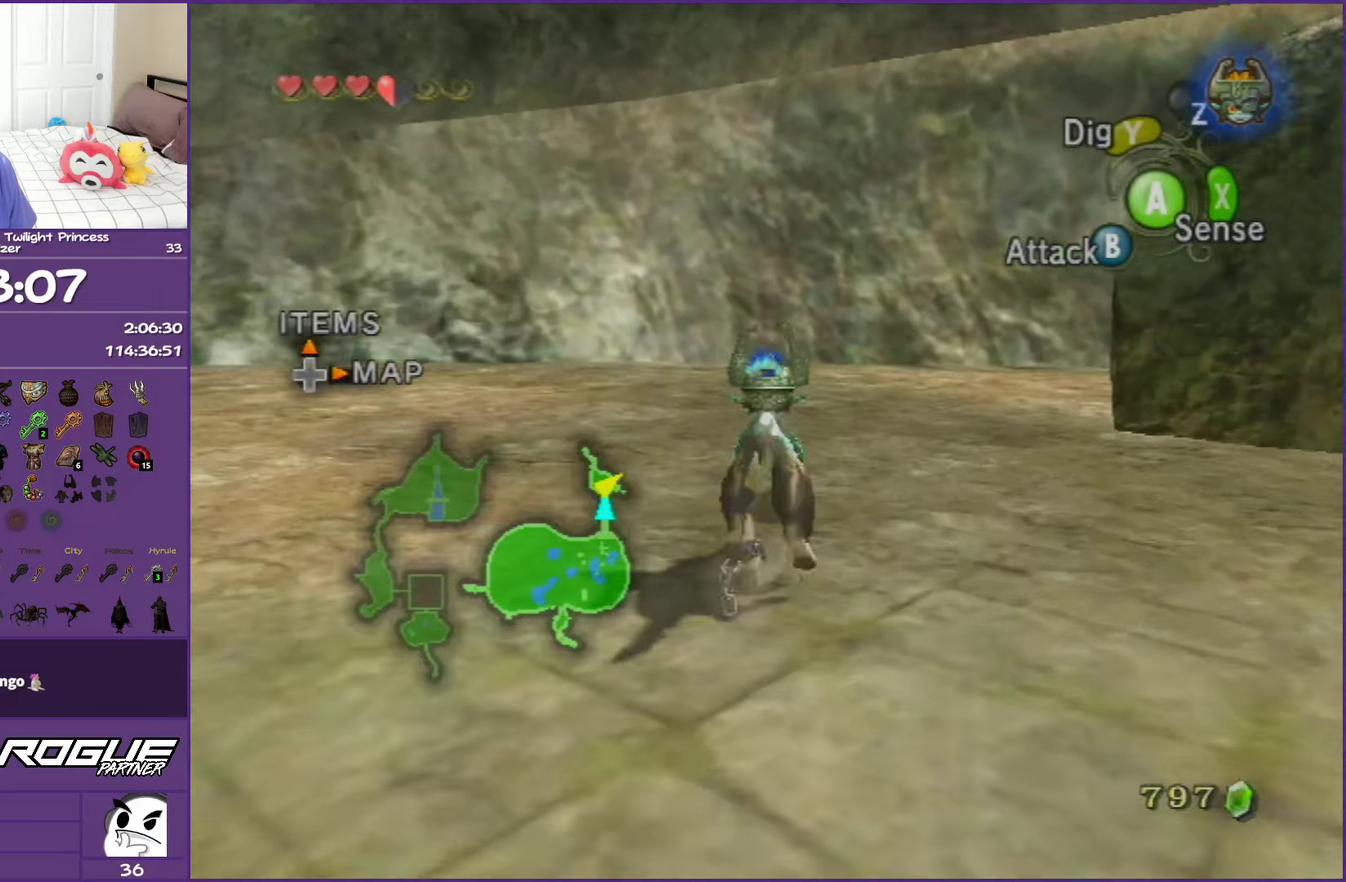
{"buttons": [], "left_stick": "center", "right_stick": "up", "events": [[50, "A", "up"], [100, "A", "down"], [100, "left_stick", "up-right"], [250, "A", "up"], [450, "right_stick", "up"], [483, "left_stick", "center"]]}
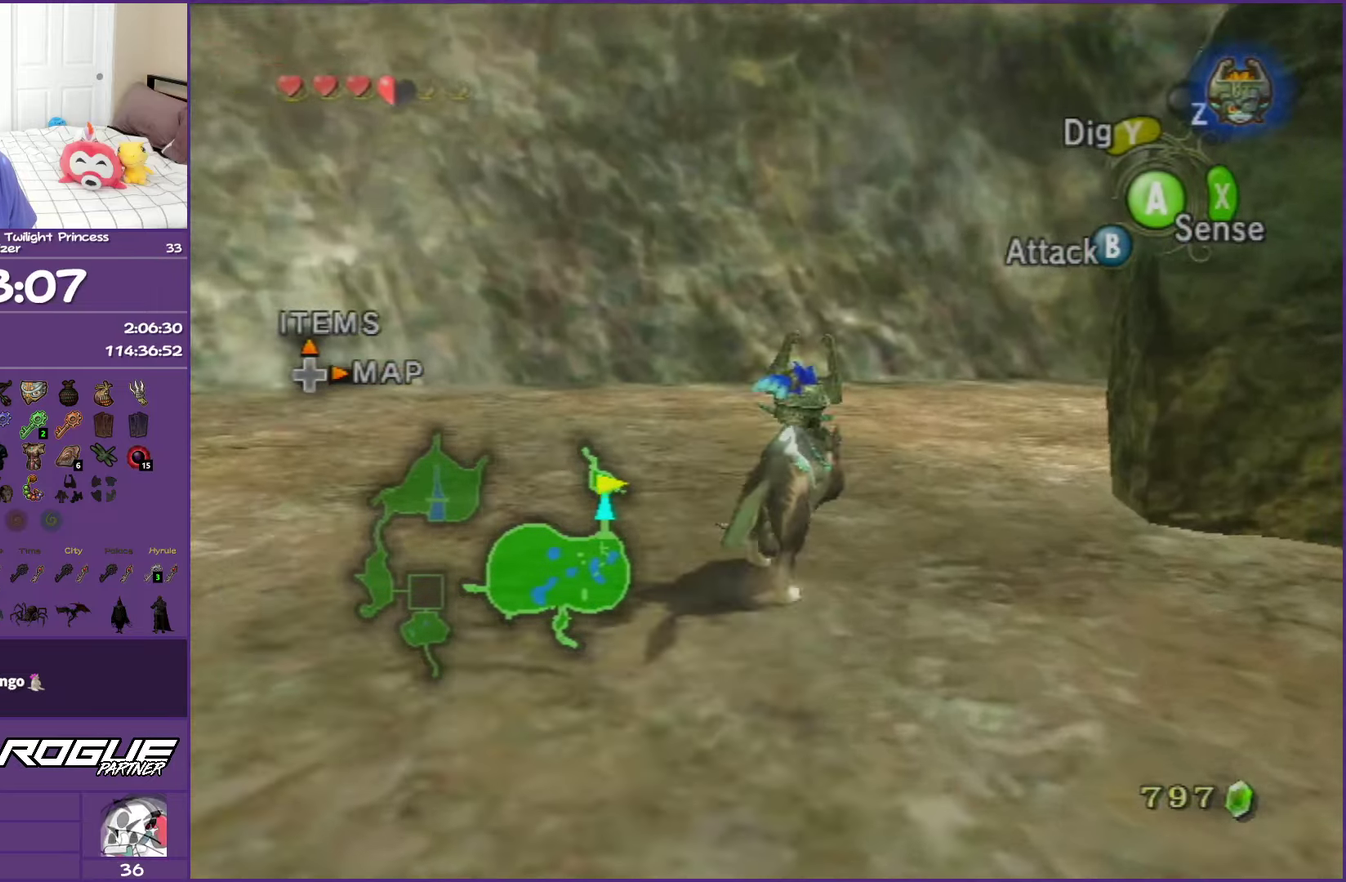
{"buttons": [], "left_stick": "center", "right_stick": "center", "events": [[33, "left_stick", "down"], [117, "right_stick", "center"], [333, "left_stick", "down-right"], [483, "left_stick", "center"]]}
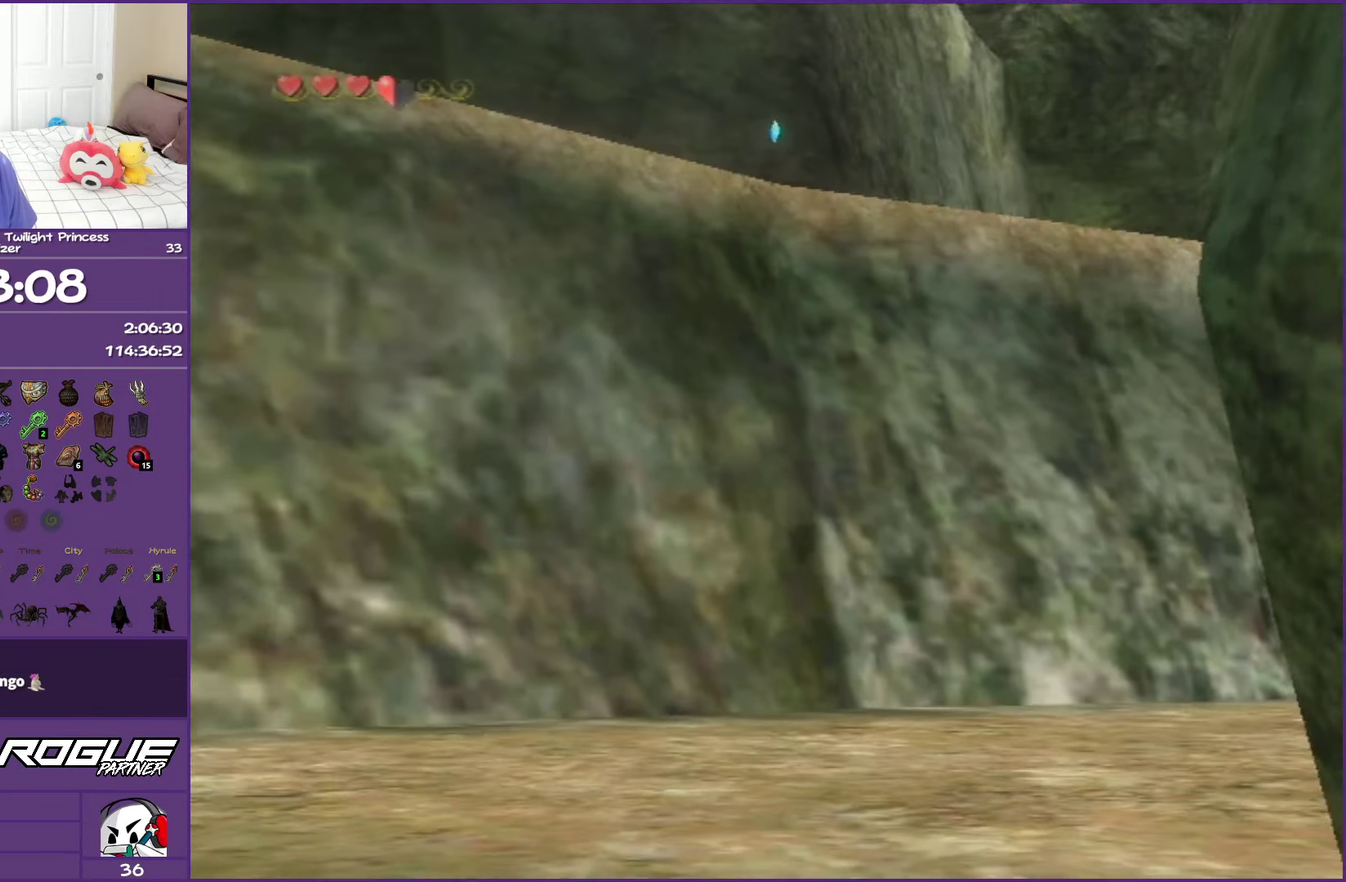
{"buttons": [], "left_stick": "center", "right_stick": "down", "events": [[450, "right_stick", "down"]]}
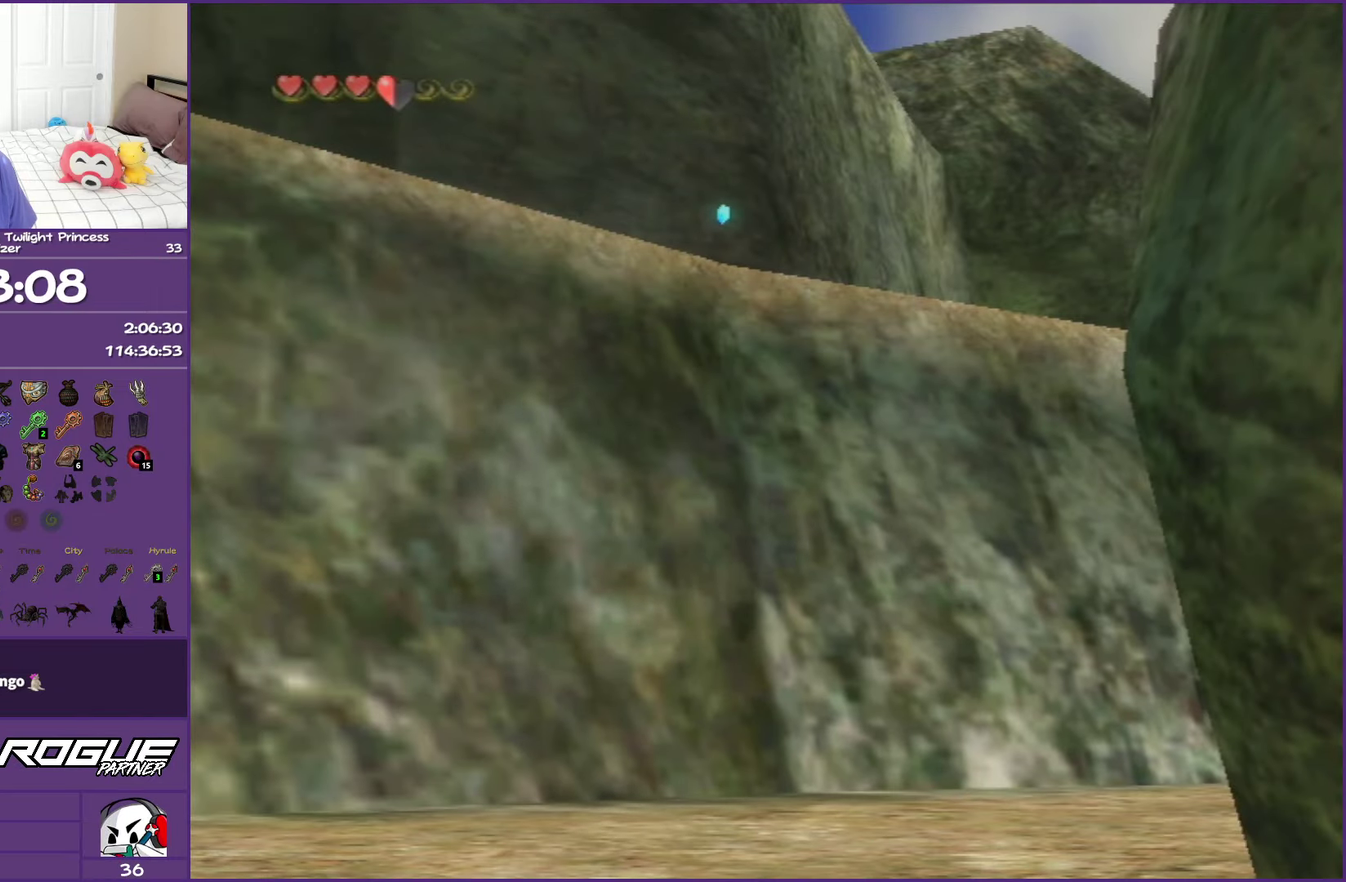
{"buttons": [], "left_stick": "center", "right_stick": "center", "events": [[50, "right_stick", "center"], [183, "DPAD_RIGHT", "down"], [367, "DPAD_RIGHT", "up"]]}
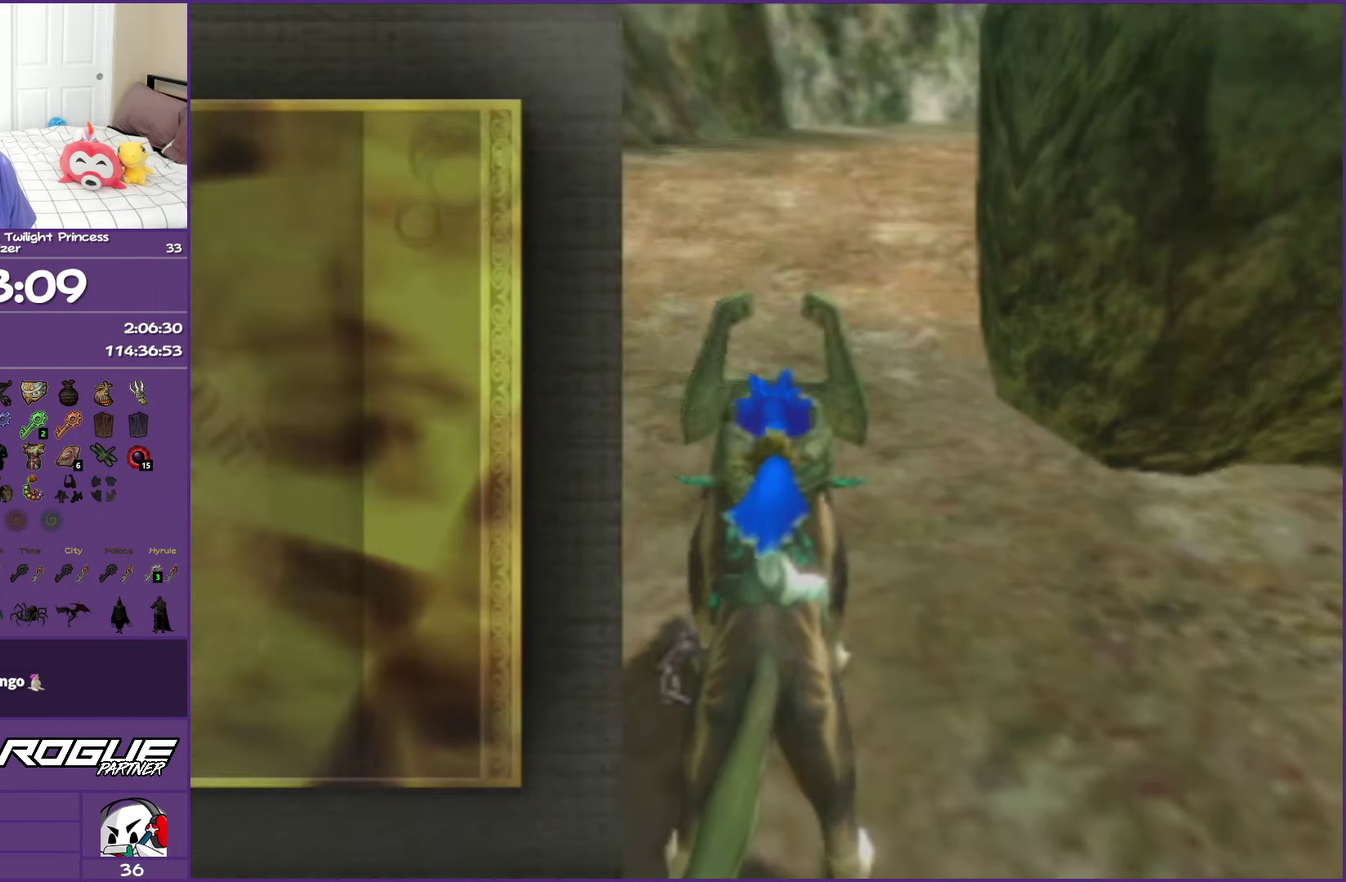
{"buttons": [], "left_stick": "center", "right_stick": "center", "events": []}
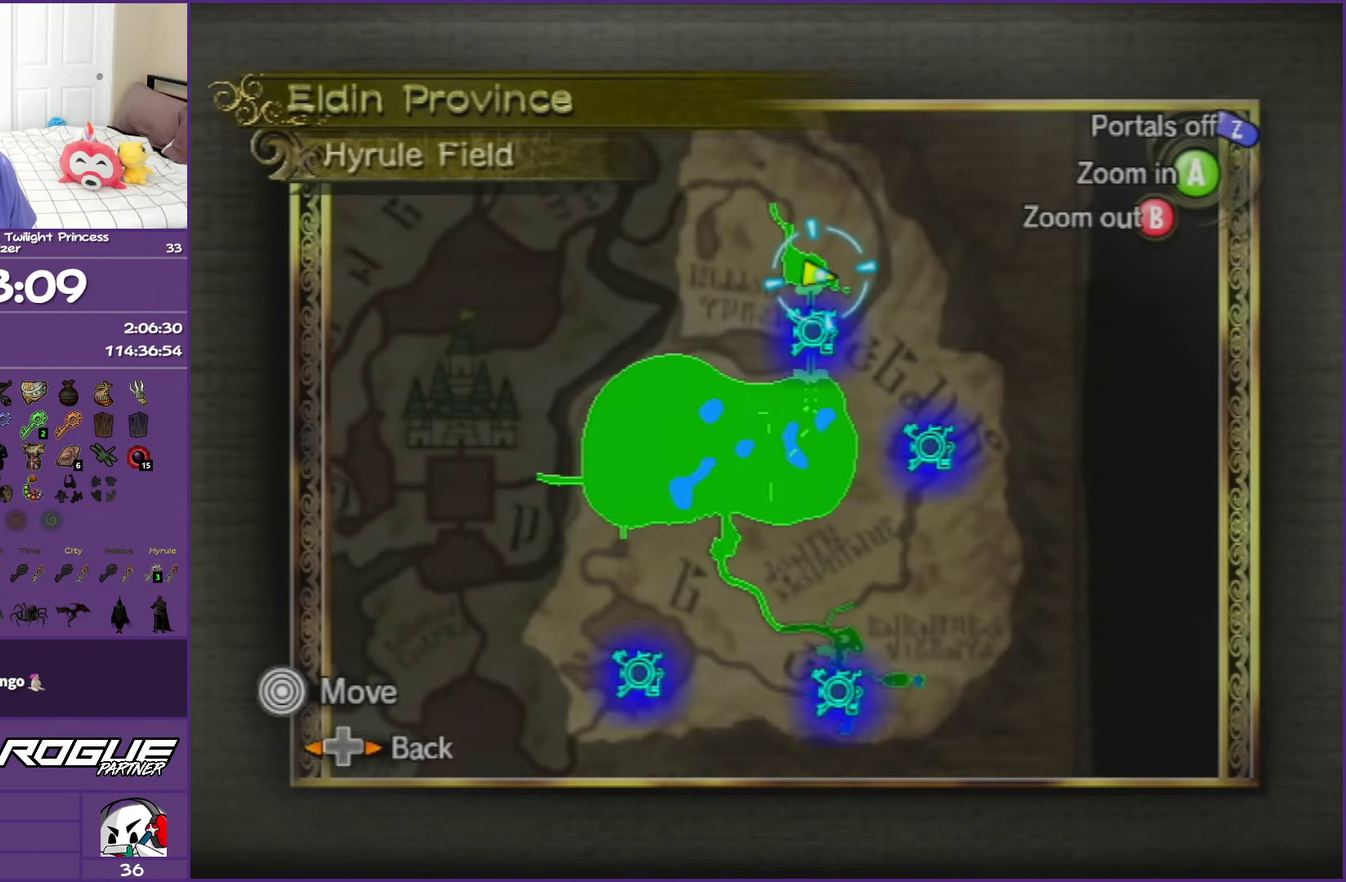
{"buttons": [], "left_stick": "down-left", "right_stick": "center", "events": [[100, "B", "down"], [233, "B", "up"], [317, "left_stick", "down-left"]]}
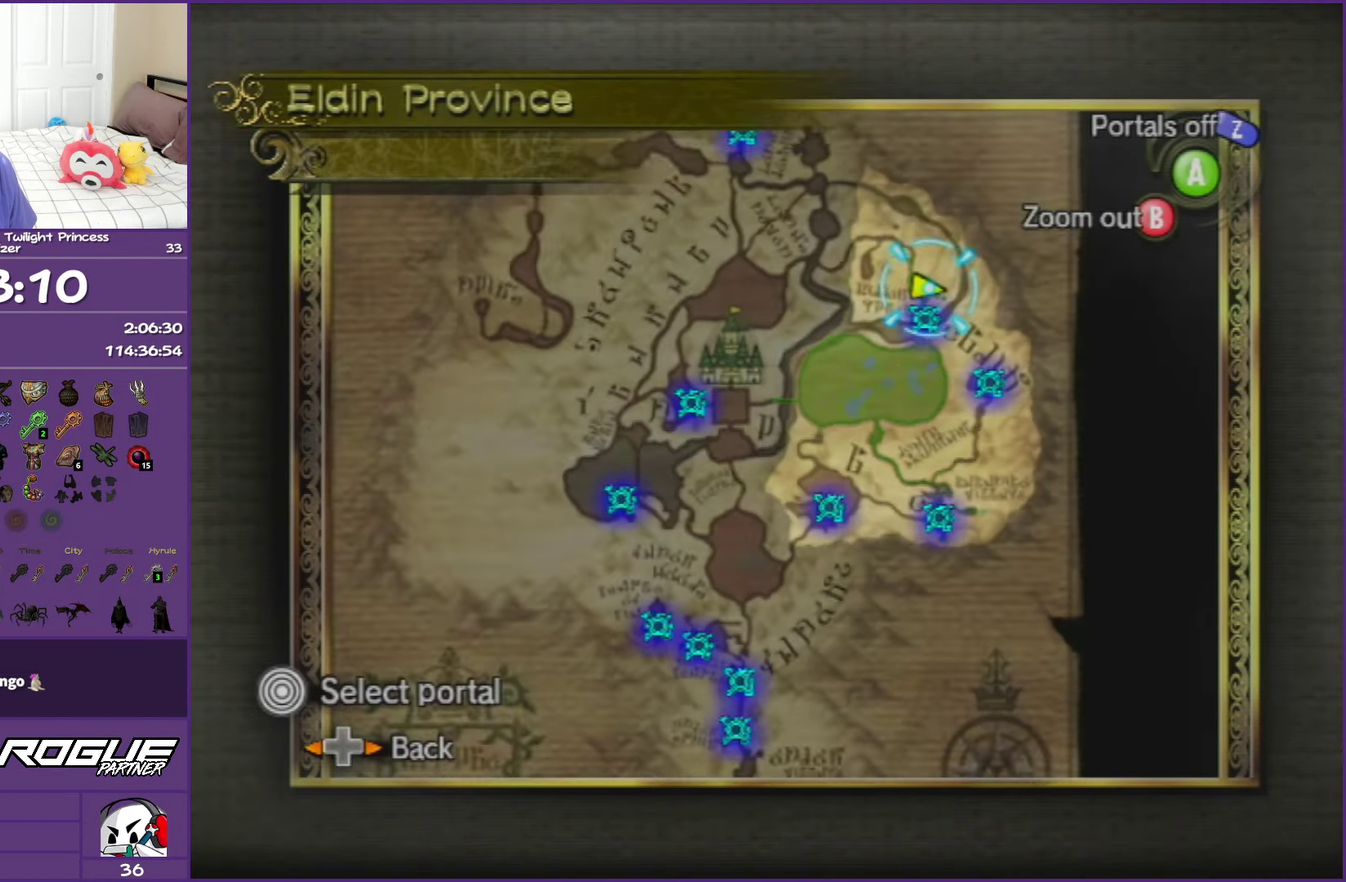
{"buttons": [], "left_stick": "down-left", "right_stick": "center", "events": []}
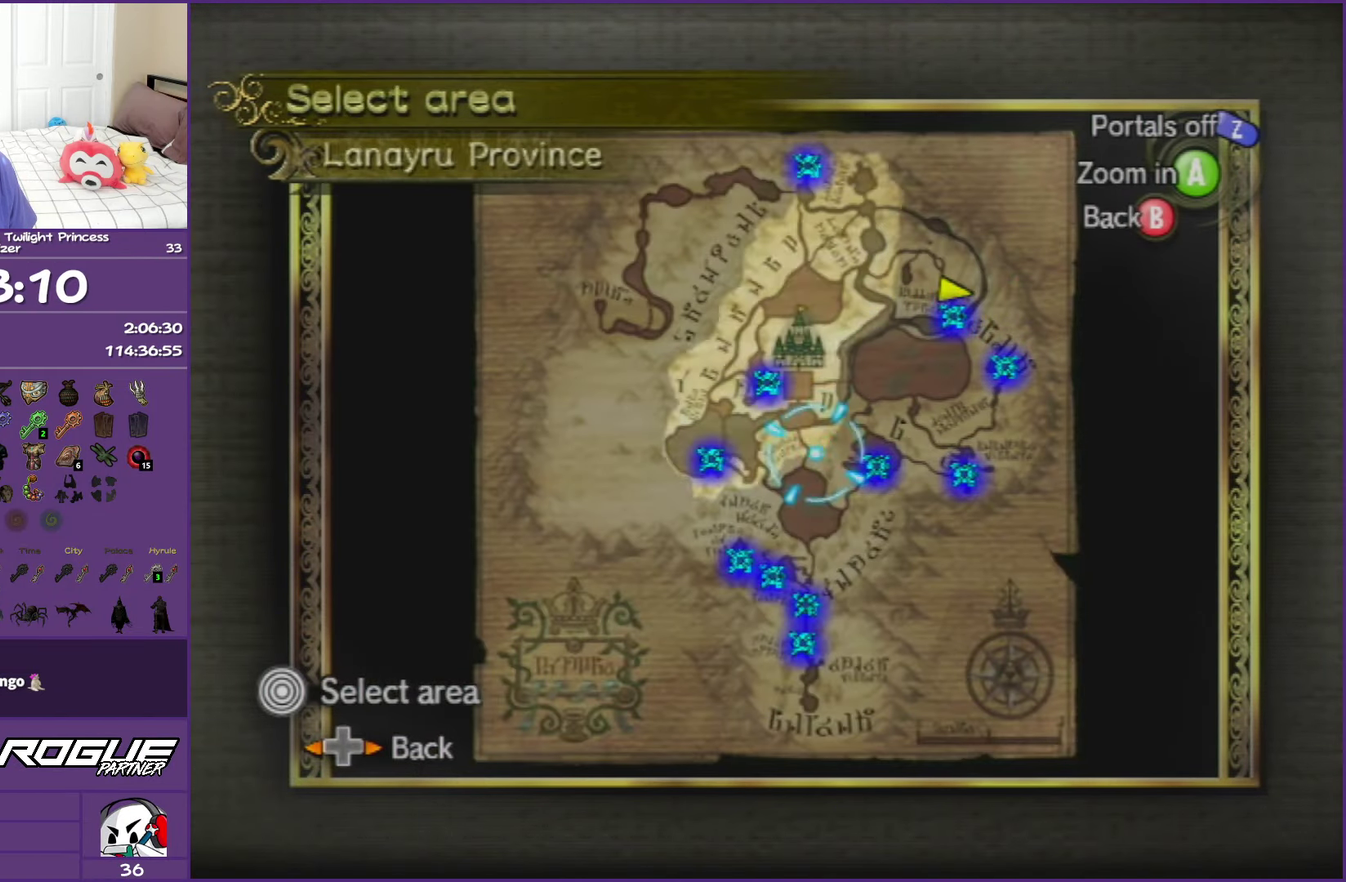
{"buttons": [], "left_stick": "center", "right_stick": "center", "events": [[250, "A", "down"], [267, "left_stick", "center"], [383, "A", "up"]]}
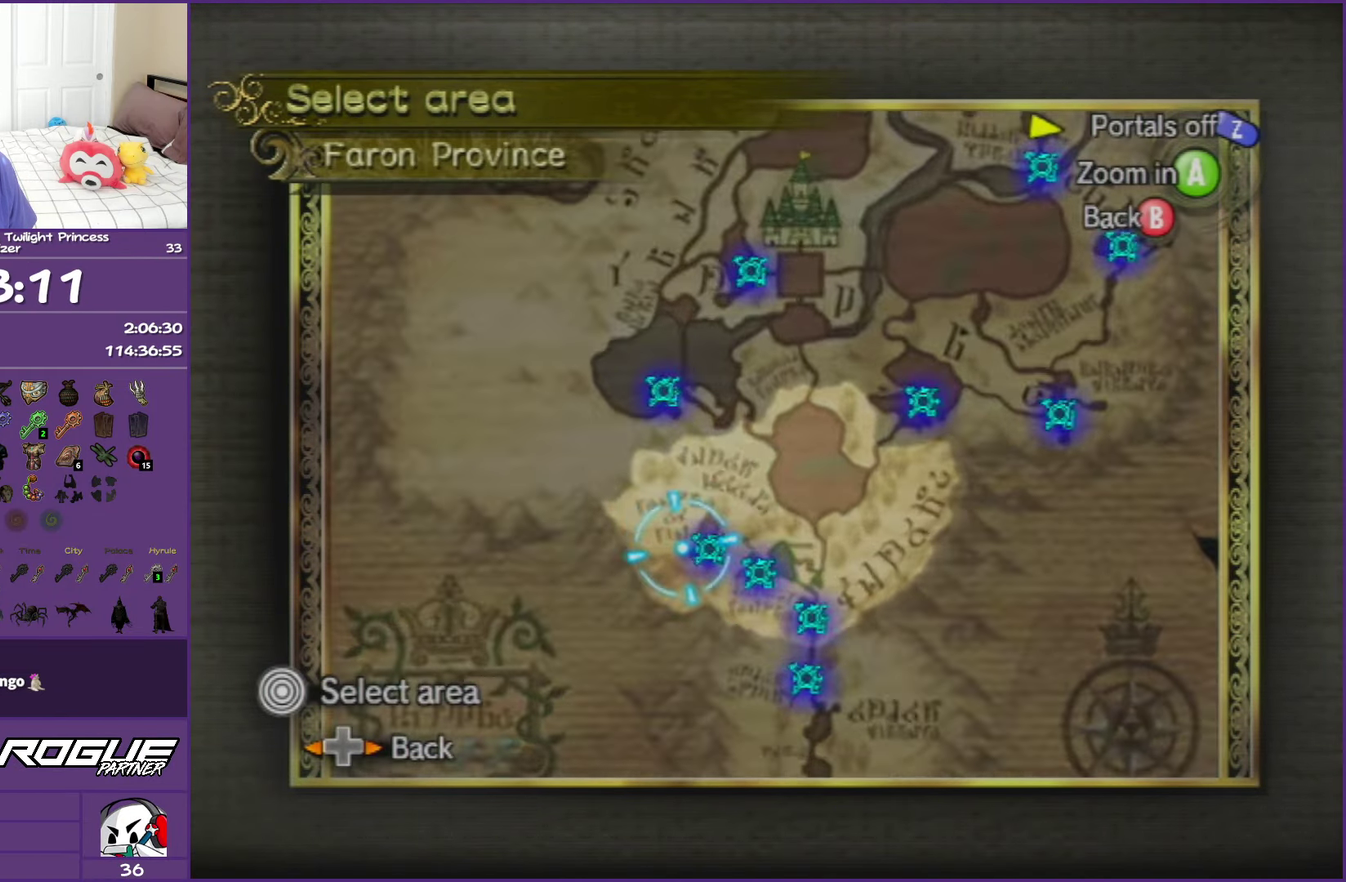
{"buttons": [], "left_stick": "right", "right_stick": "center", "events": [[233, "left_stick", "right"]]}
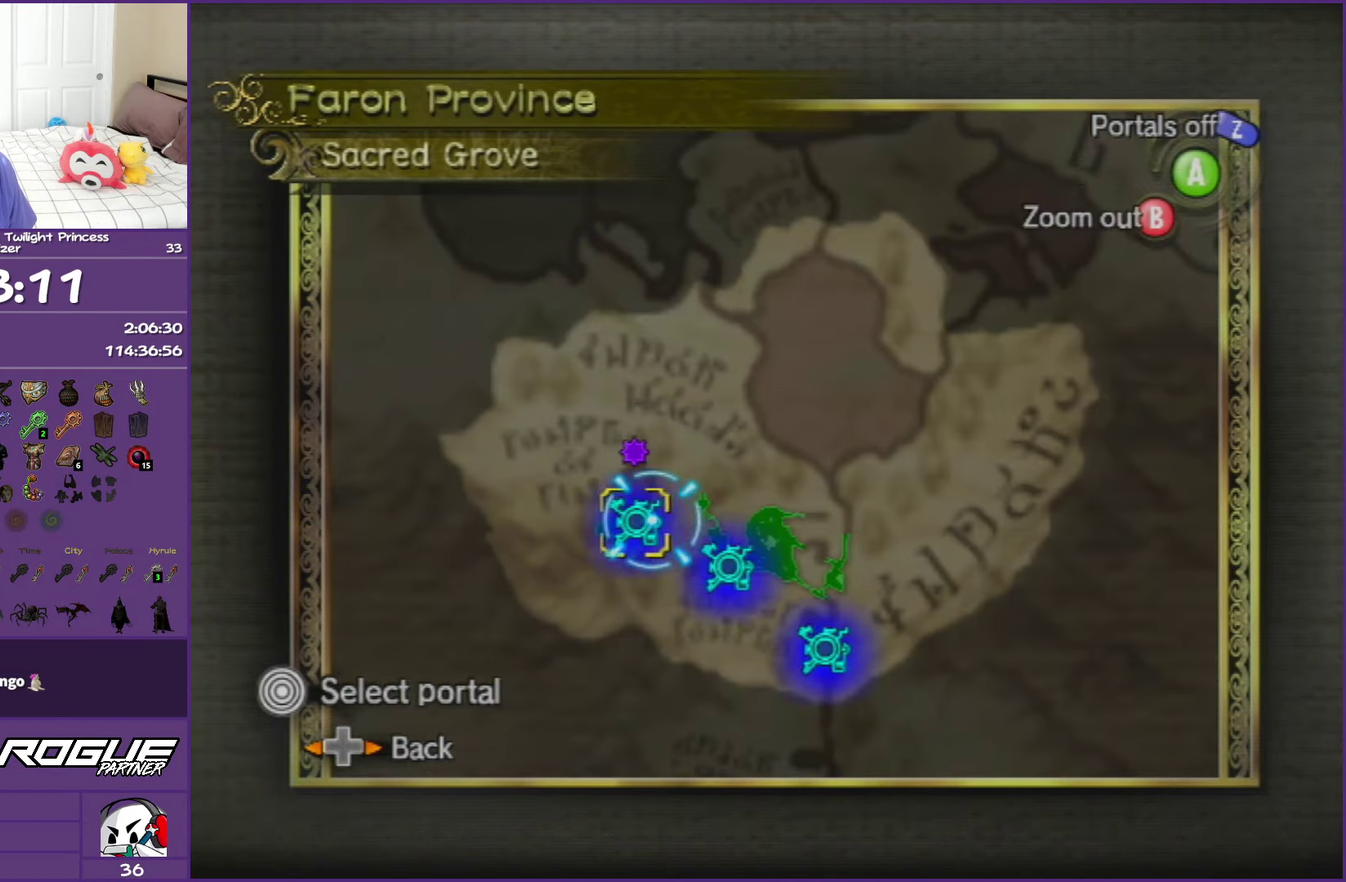
{"buttons": [], "left_stick": "center", "right_stick": "center", "events": [[150, "left_stick", "down-right"], [250, "left_stick", "down-left"], [400, "left_stick", "center"]]}
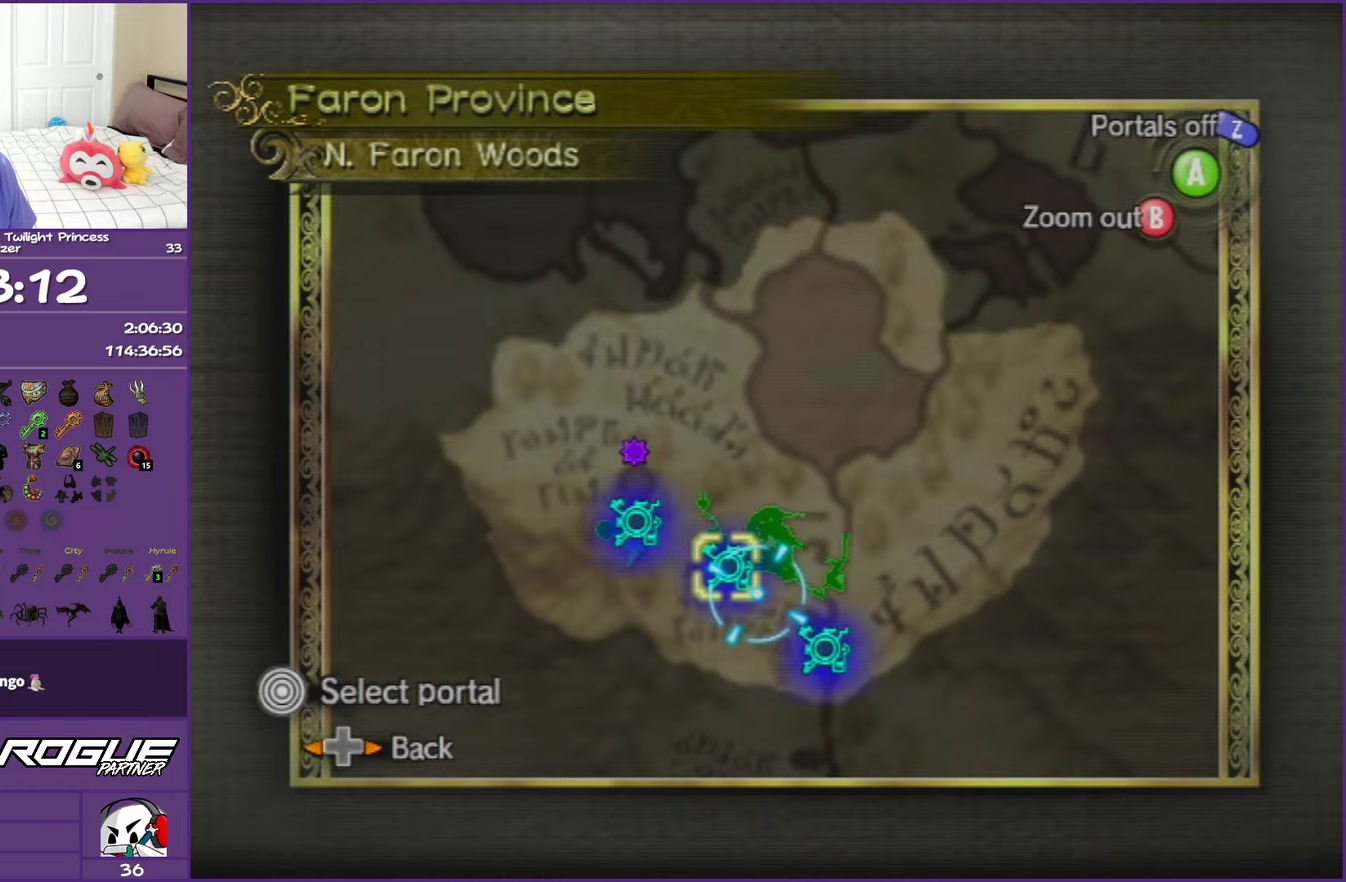
{"buttons": [], "left_stick": "center", "right_stick": "center", "events": [[150, "left_stick", "up"], [200, "left_stick", "center"], [233, "A", "down"], [333, "A", "up"]]}
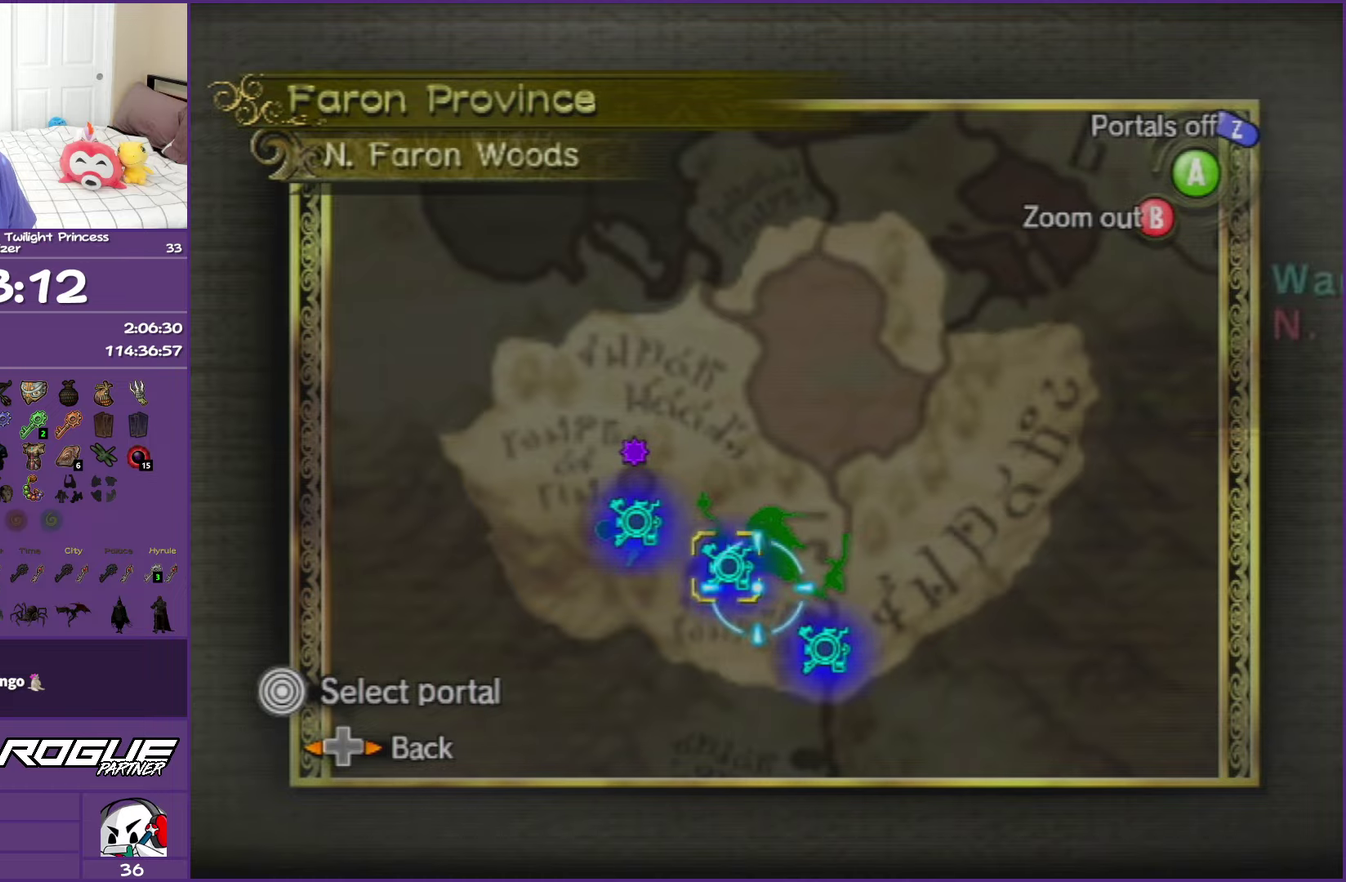
{"buttons": [], "left_stick": "center", "right_stick": "center", "events": [[183, "A", "down"], [233, "A", "up"], [367, "A", "down"], [483, "A", "up"]]}
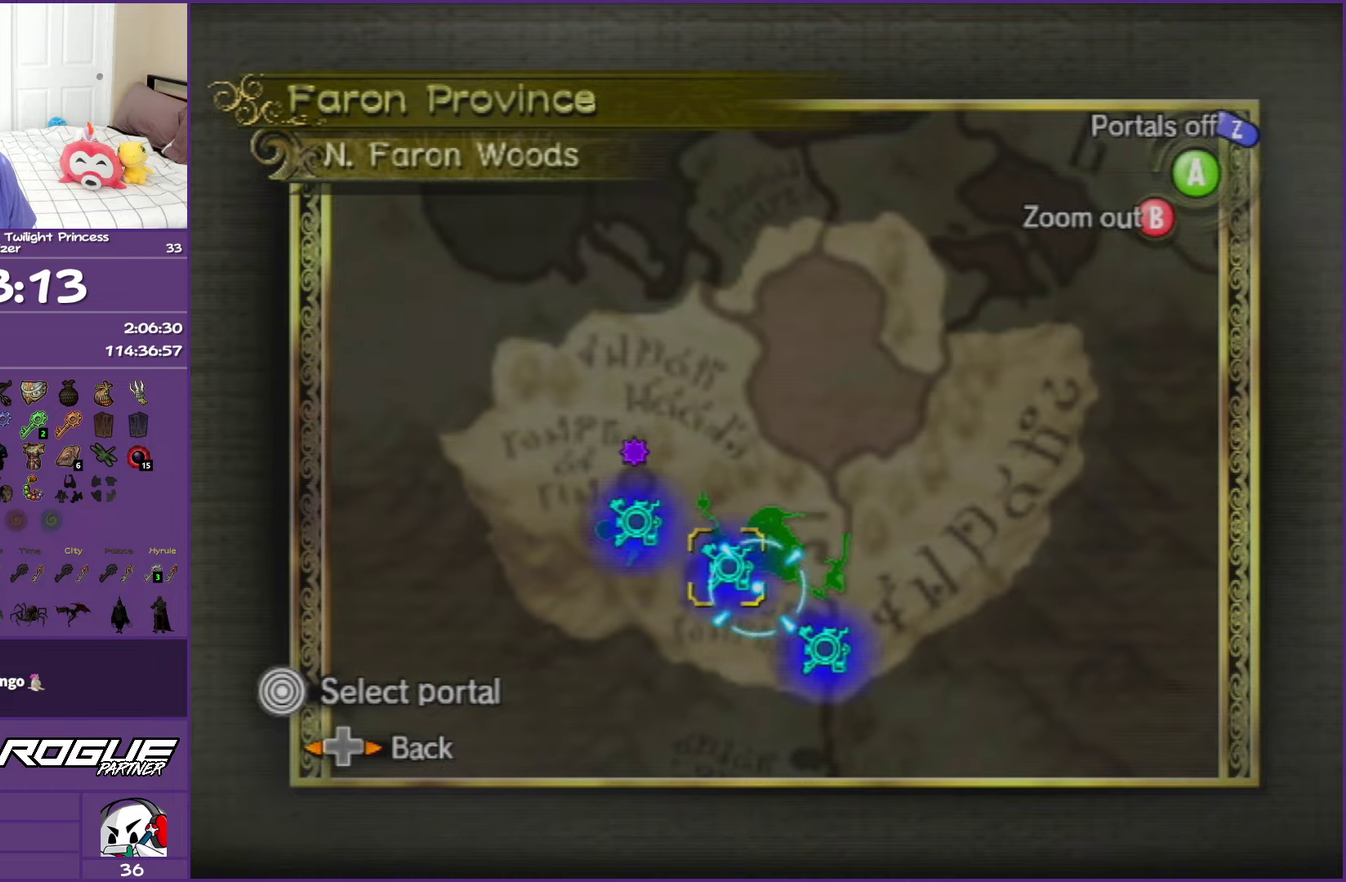
{"buttons": [], "left_stick": "center", "right_stick": "center", "events": [[83, "A", "down"], [183, "A", "up"], [350, "A", "down"], [450, "A", "up"]]}
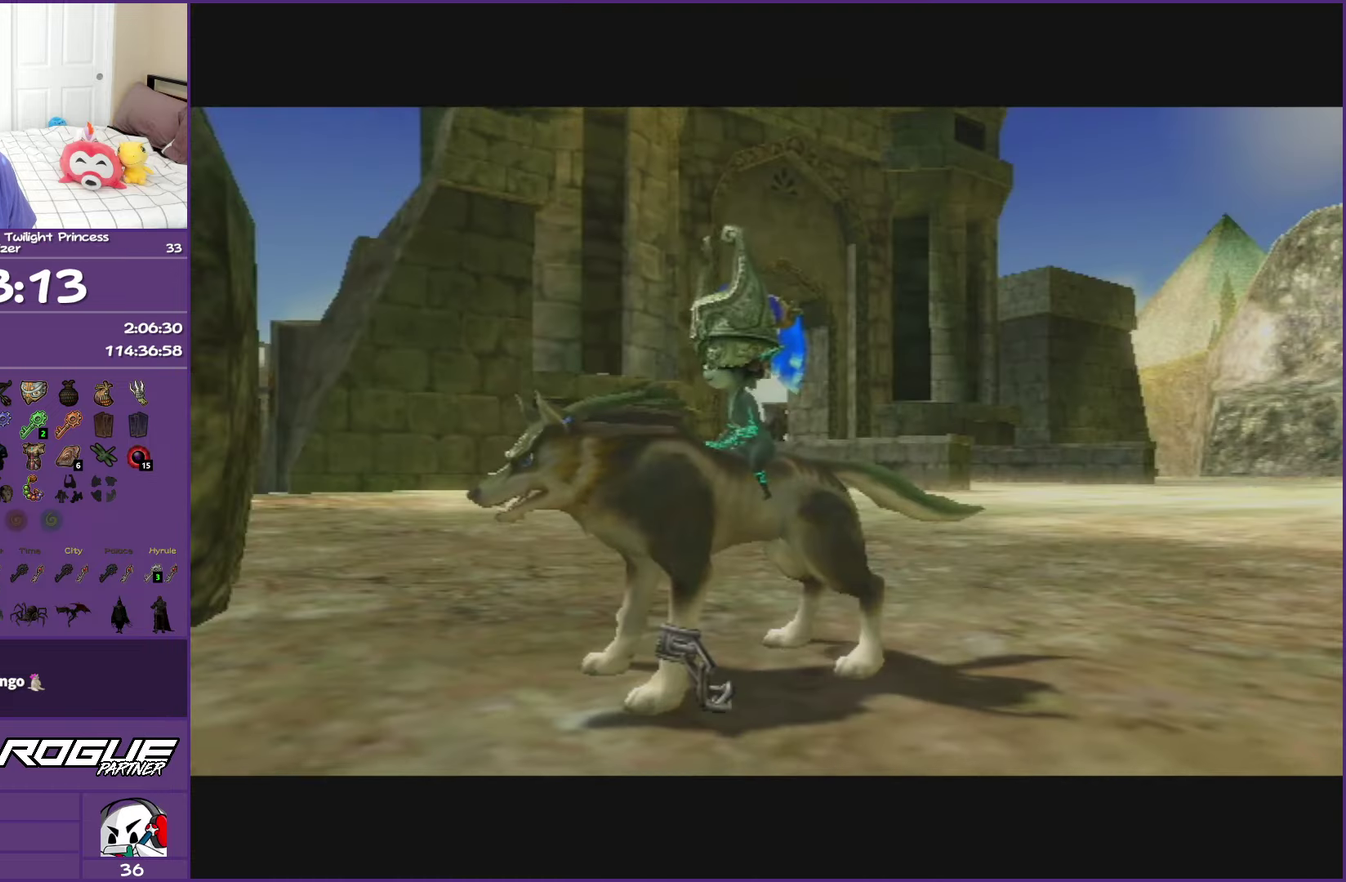
{"buttons": [], "left_stick": "center", "right_stick": "center", "events": [[83, "A", "down"], [200, "A", "up"], [300, "A", "down"], [400, "A", "up"]]}
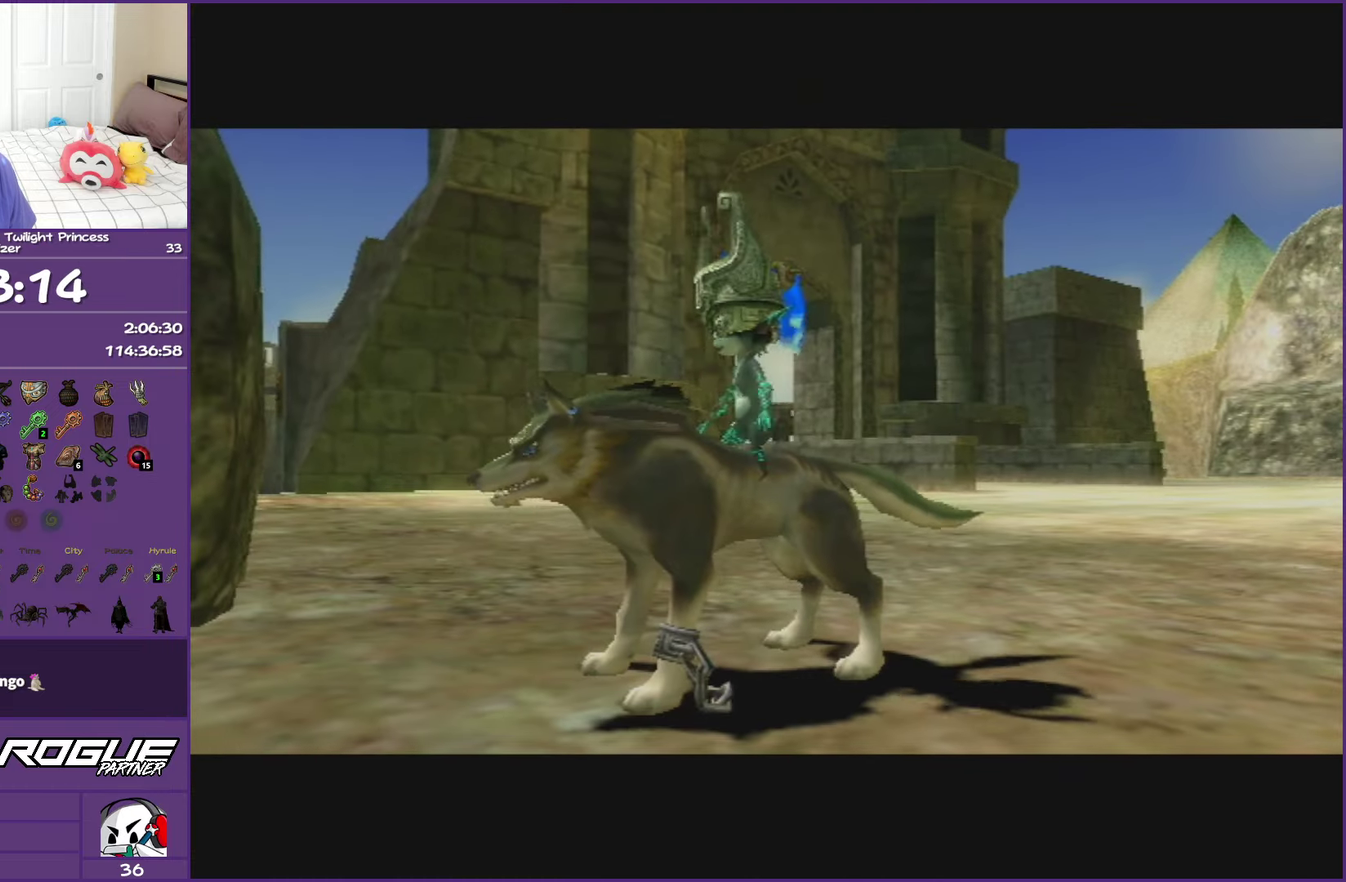
{"buttons": ["A"], "left_stick": "center", "right_stick": "center", "events": [[17, "A", "down"], [150, "A", "up"], [233, "A", "down"], [367, "A", "up"], [450, "A", "down"]]}
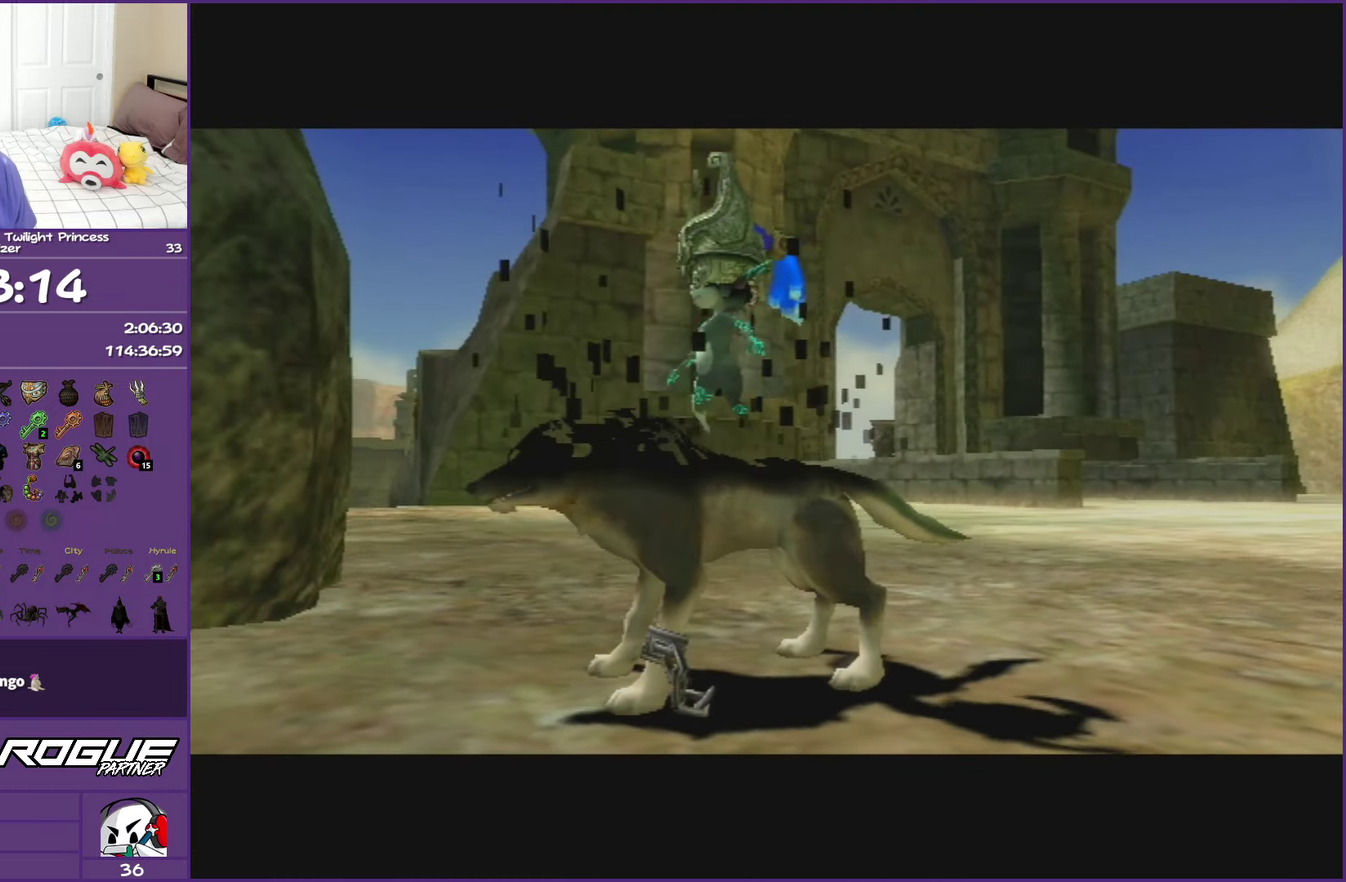
{"buttons": ["A"], "left_stick": "center", "right_stick": "center", "events": []}
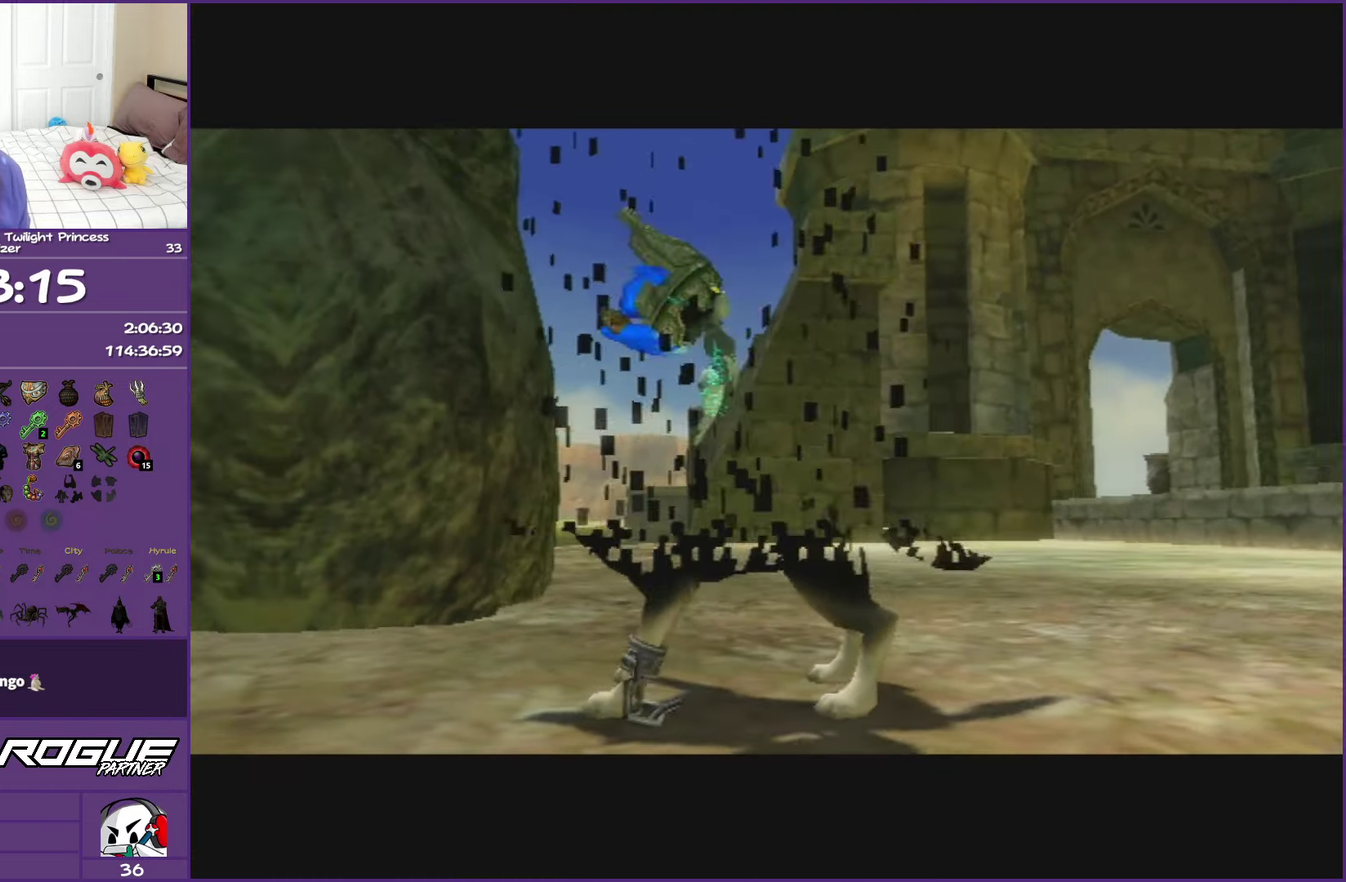
{"buttons": [], "left_stick": "center", "right_stick": "center", "events": [[300, "A", "up"]]}